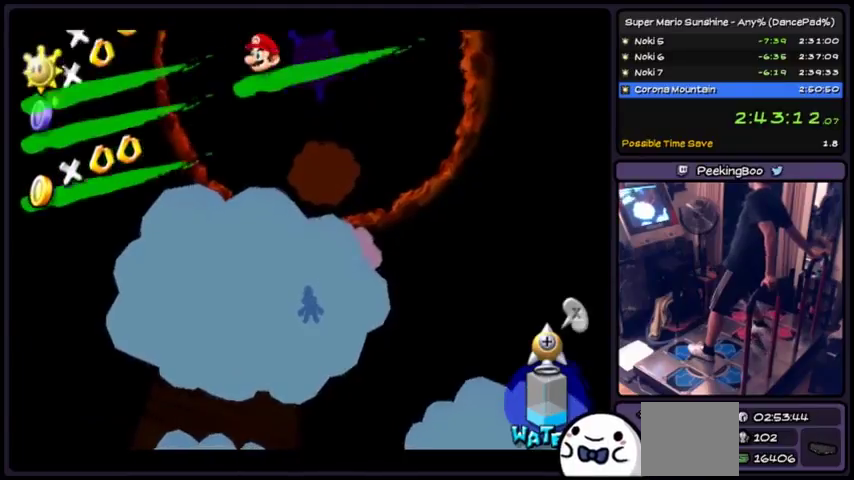
Gameplay with a controller (Xbox layout); each line is a JSON object with the inputs held at the frame after it. "events" lists button and stick changes between this image and that frame as [ms after this image, input, new state], when the widget could be followed in between. Not read: DPAD_DOWN L1 L2 L3 R1 R2 R3 START Z.
{"buttons": ["X"], "events": [[434, "X", "down"]]}
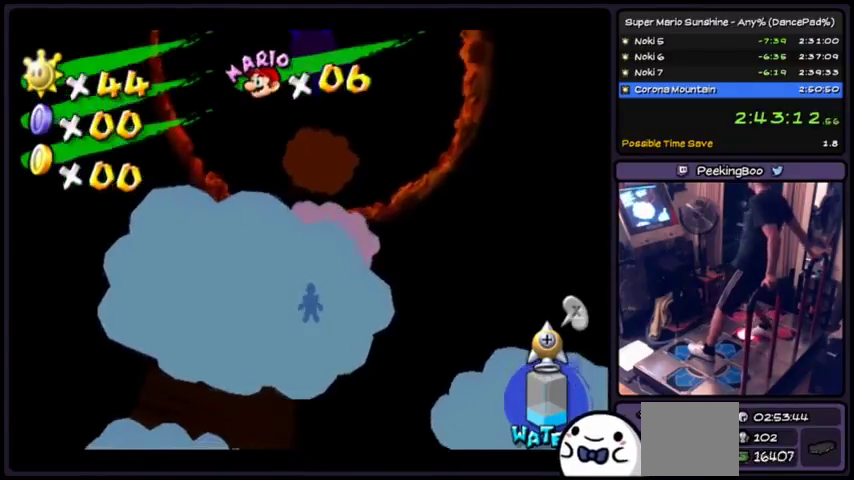
{"buttons": ["X"], "events": []}
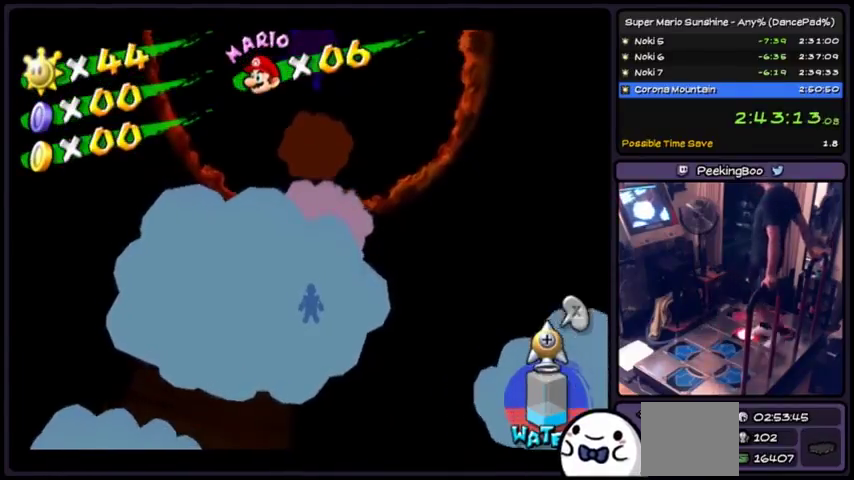
{"buttons": ["X"], "events": []}
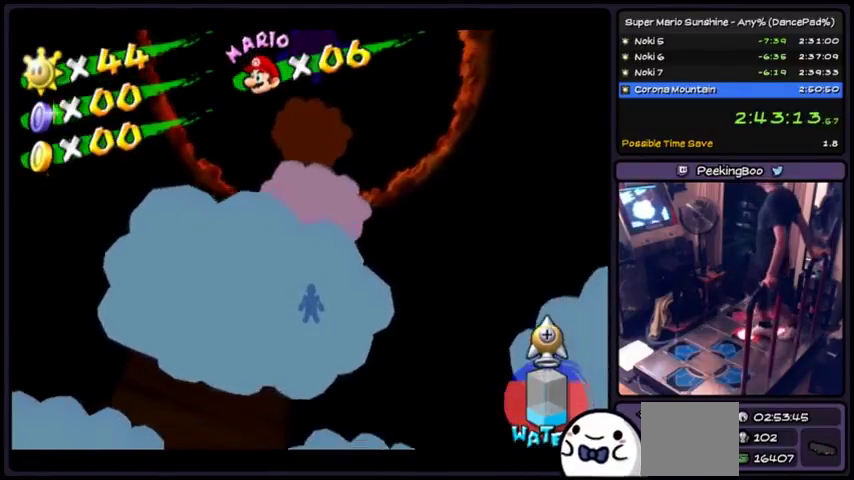
{"buttons": ["X"], "events": [[33, "A", "down"], [233, "A", "up"]]}